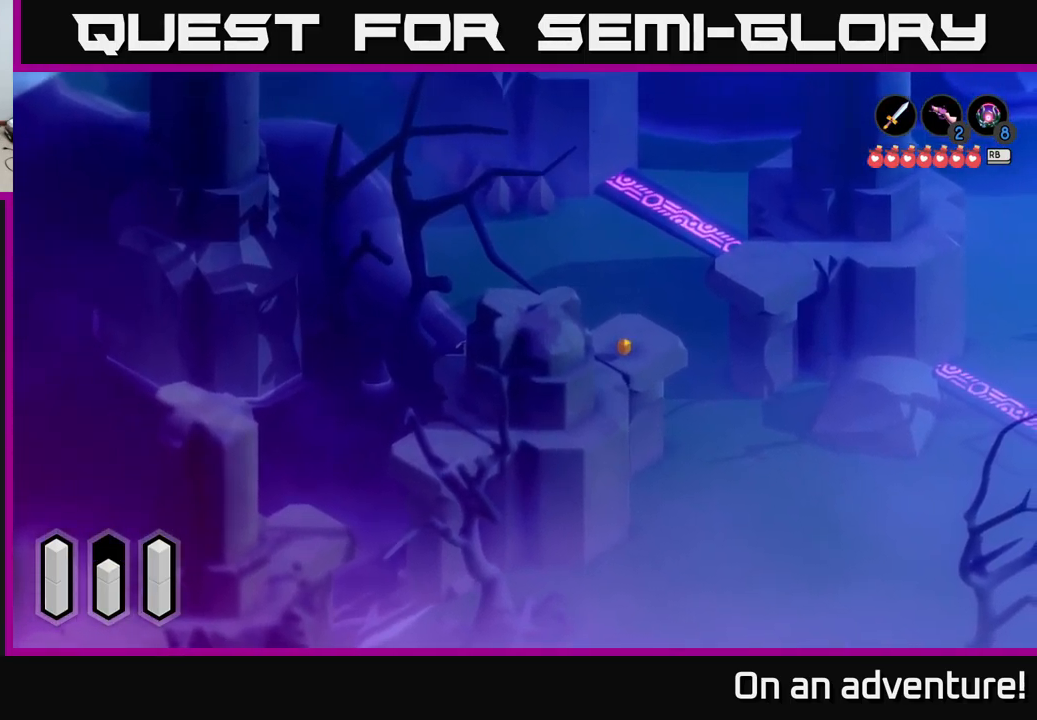
Gameplay with a controller (Xbox layout); each line is a JSON object with the inputs held at the frame after it. "events" lists button and stick changes between this image and that frame as [ms after this image, input, new state], when the widget could be followed in between.
{"buttons": [], "left_stick": "down-right", "right_stick": "center", "events": [[50, "X", "down"], [133, "X", "up"], [200, "X", "down"], [300, "X", "up"], [383, "X", "down"], [483, "X", "up"]]}
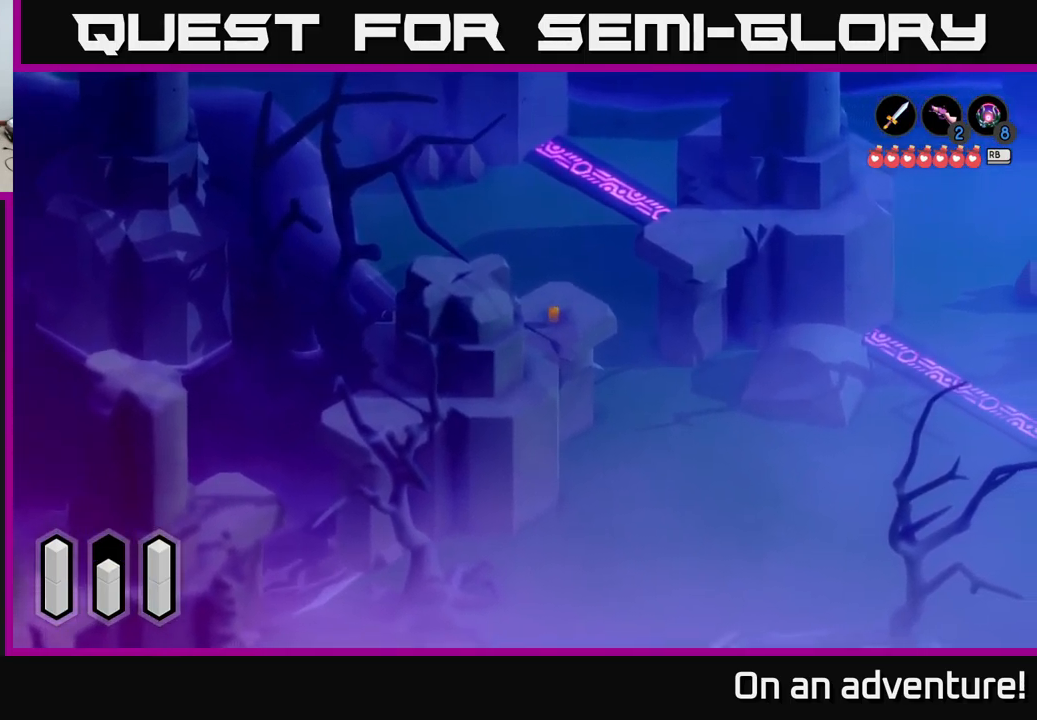
{"buttons": [], "left_stick": "down-right", "right_stick": "center", "events": [[17, "left_stick", "center"], [200, "left_stick", "down-right"]]}
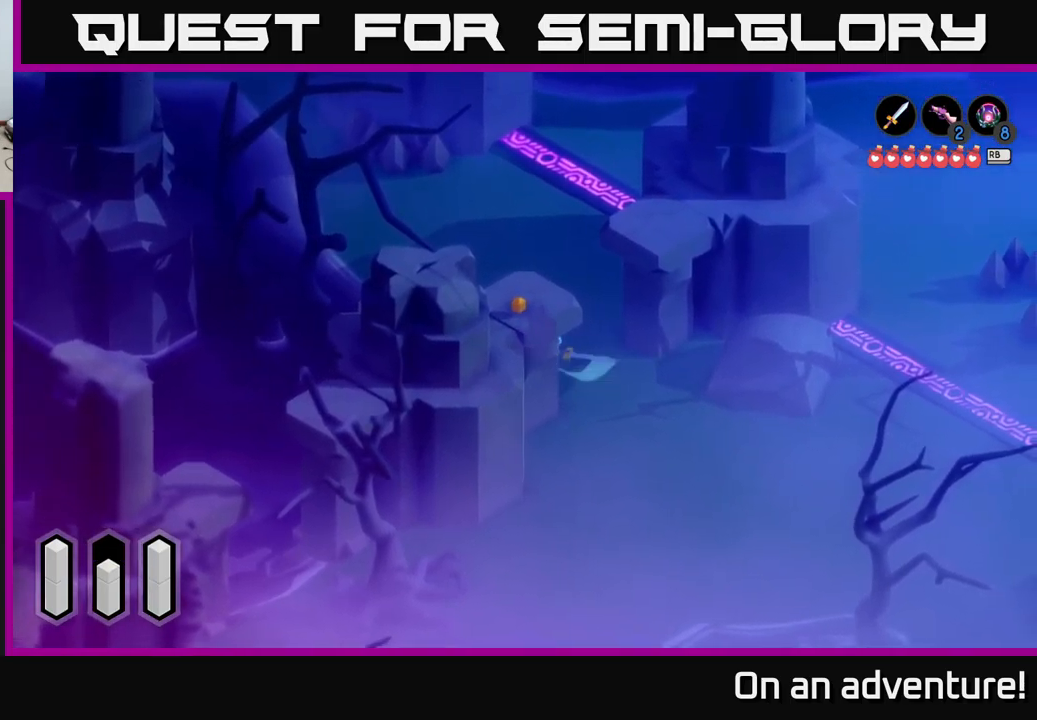
{"buttons": [], "left_stick": "down-right", "right_stick": "center", "events": []}
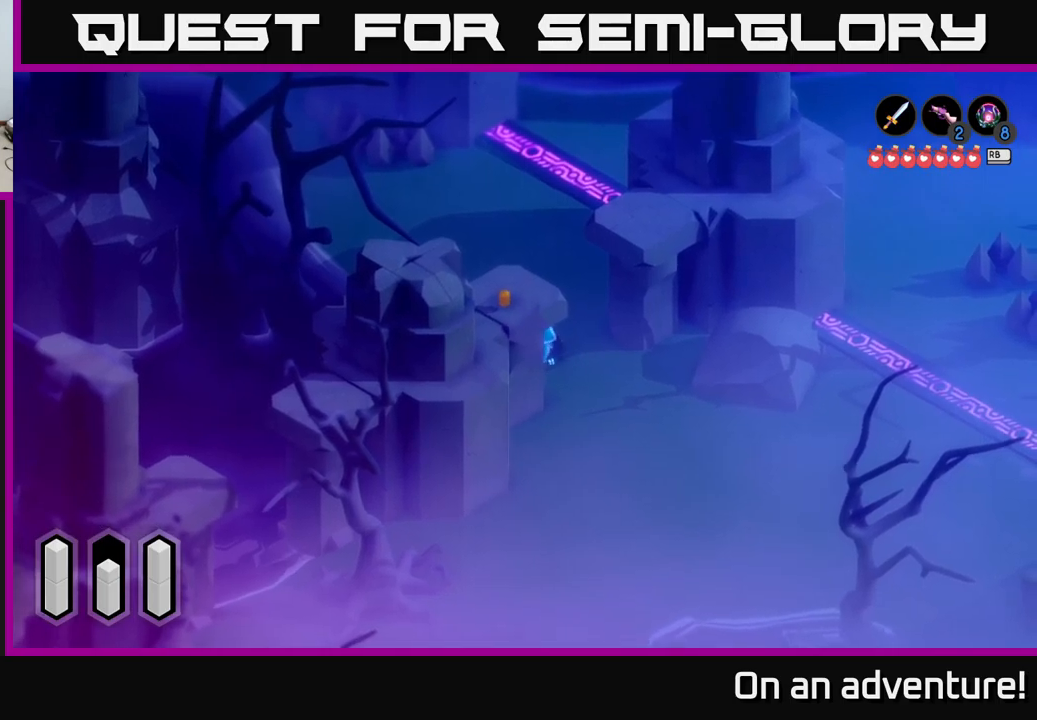
{"buttons": [], "left_stick": "down", "right_stick": "center", "events": [[217, "left_stick", "down"]]}
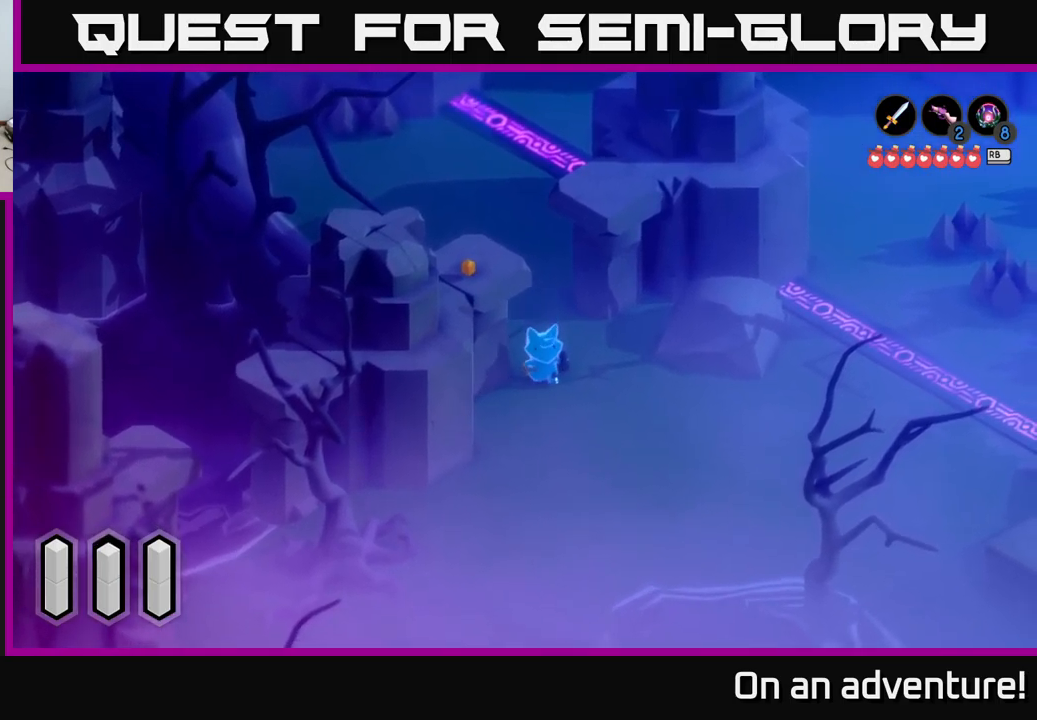
{"buttons": [], "left_stick": "center", "right_stick": "center", "events": [[317, "left_stick", "down-right"], [434, "left_stick", "center"]]}
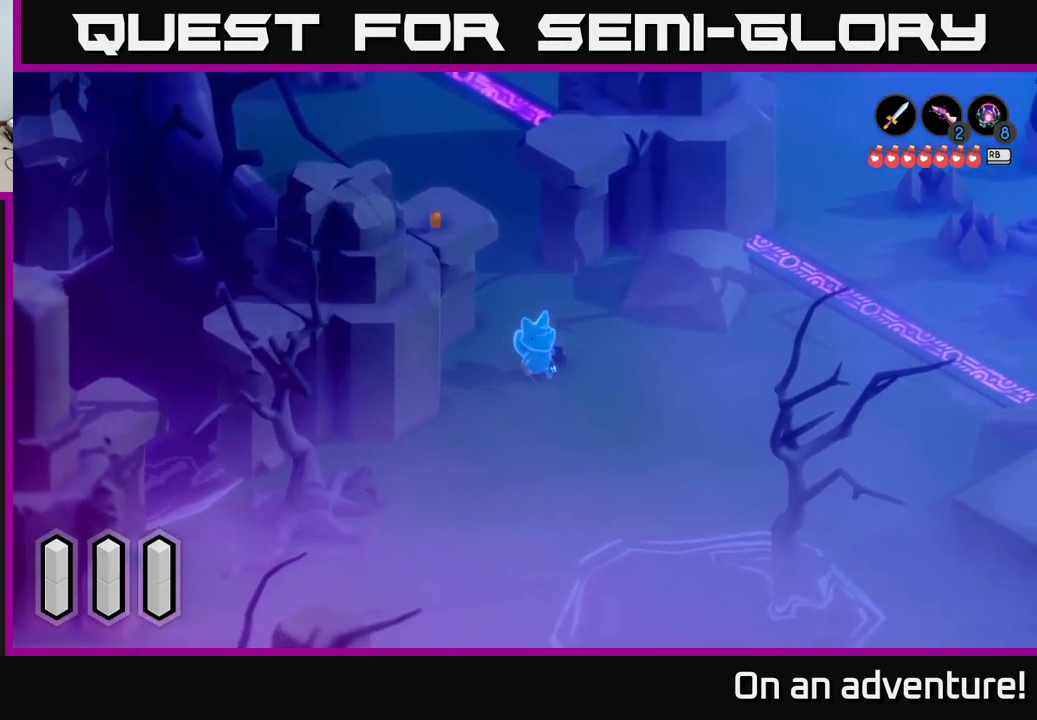
{"buttons": [], "left_stick": "center", "right_stick": "center", "events": [[117, "left_stick", "up"], [350, "left_stick", "center"]]}
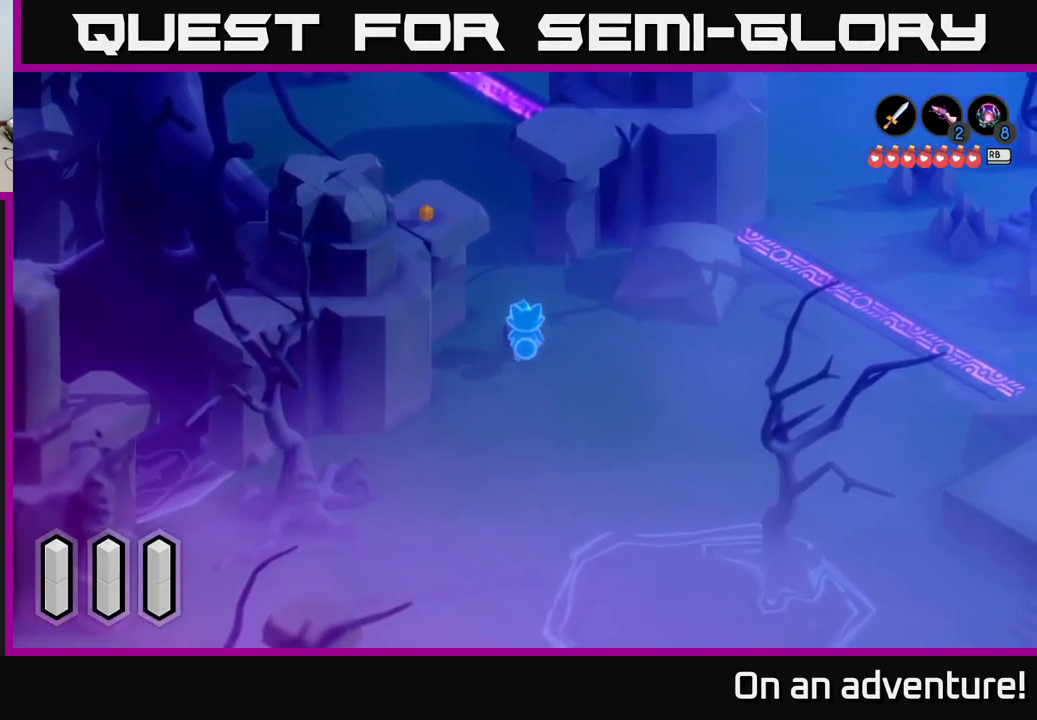
{"buttons": [], "left_stick": "center", "right_stick": "center", "events": [[67, "left_stick", "up"], [334, "left_stick", "center"]]}
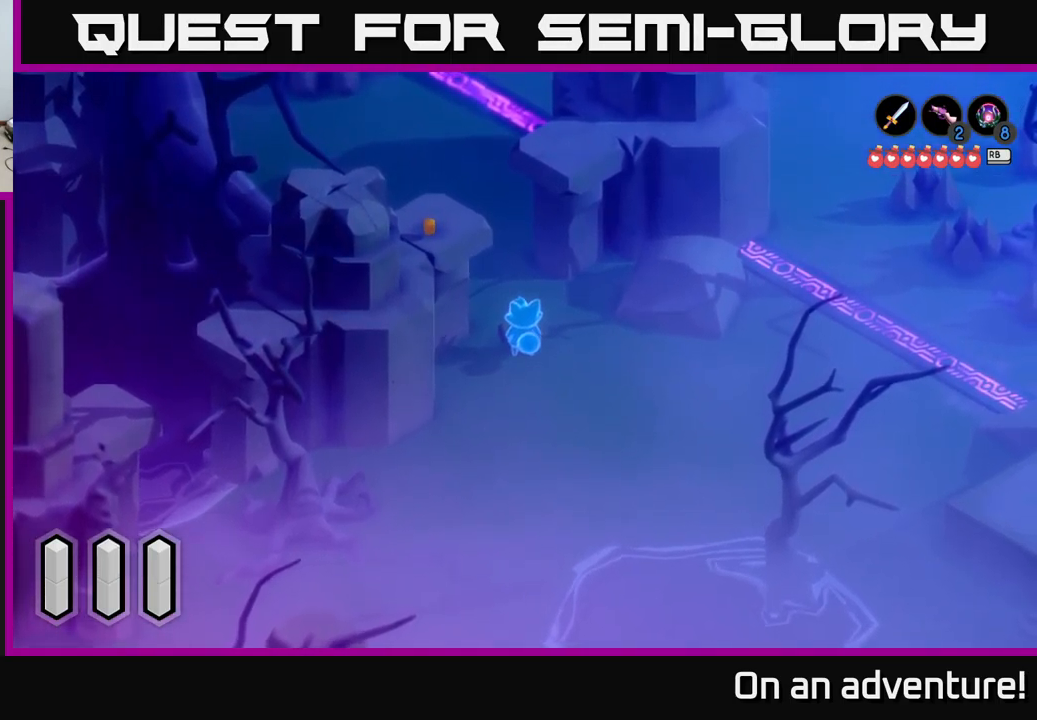
{"buttons": [], "left_stick": "up", "right_stick": "center", "events": [[317, "left_stick", "up"]]}
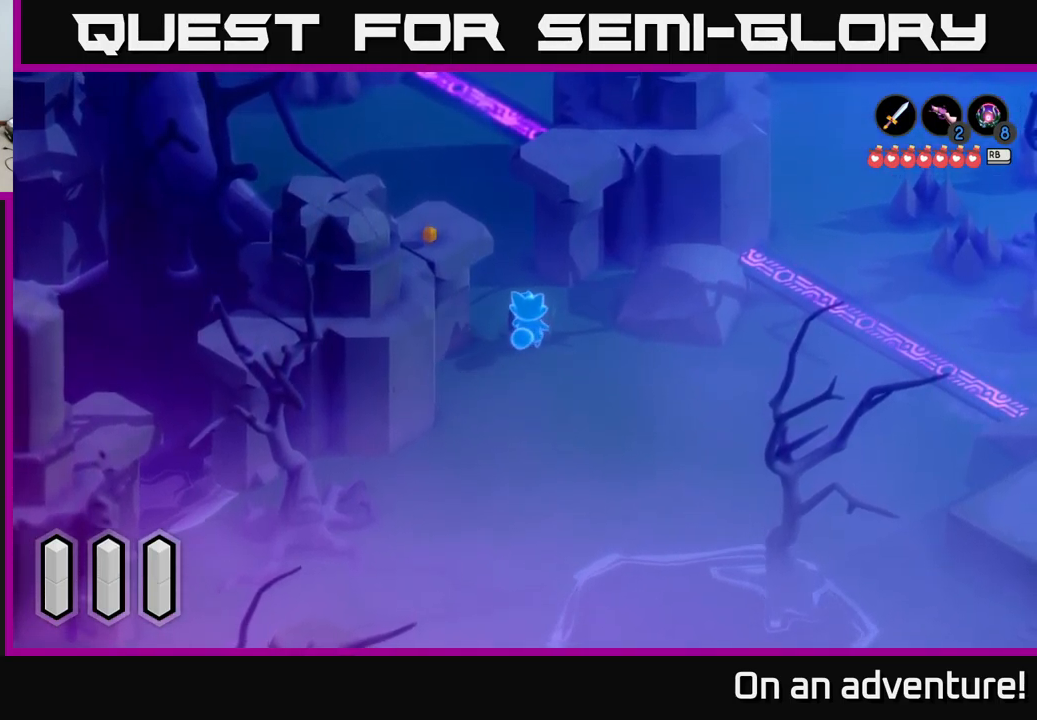
{"buttons": [], "left_stick": "center", "right_stick": "center", "events": [[50, "left_stick", "up-right"], [367, "left_stick", "center"]]}
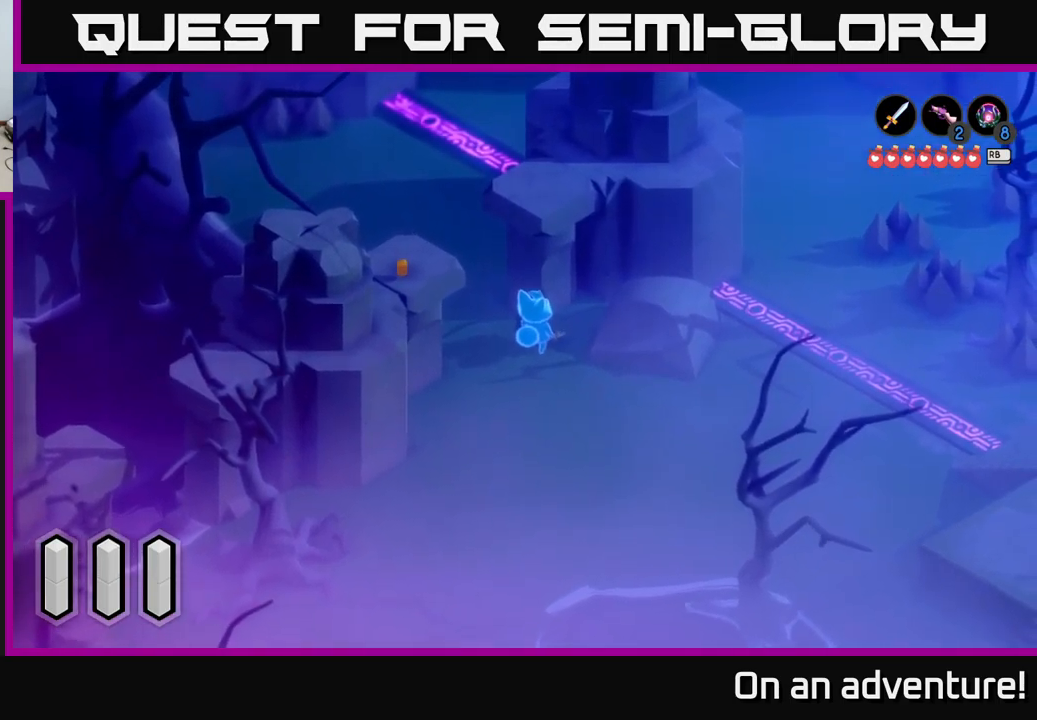
{"buttons": [], "left_stick": "center", "right_stick": "center", "events": [[200, "left_stick", "down-left"], [450, "left_stick", "center"]]}
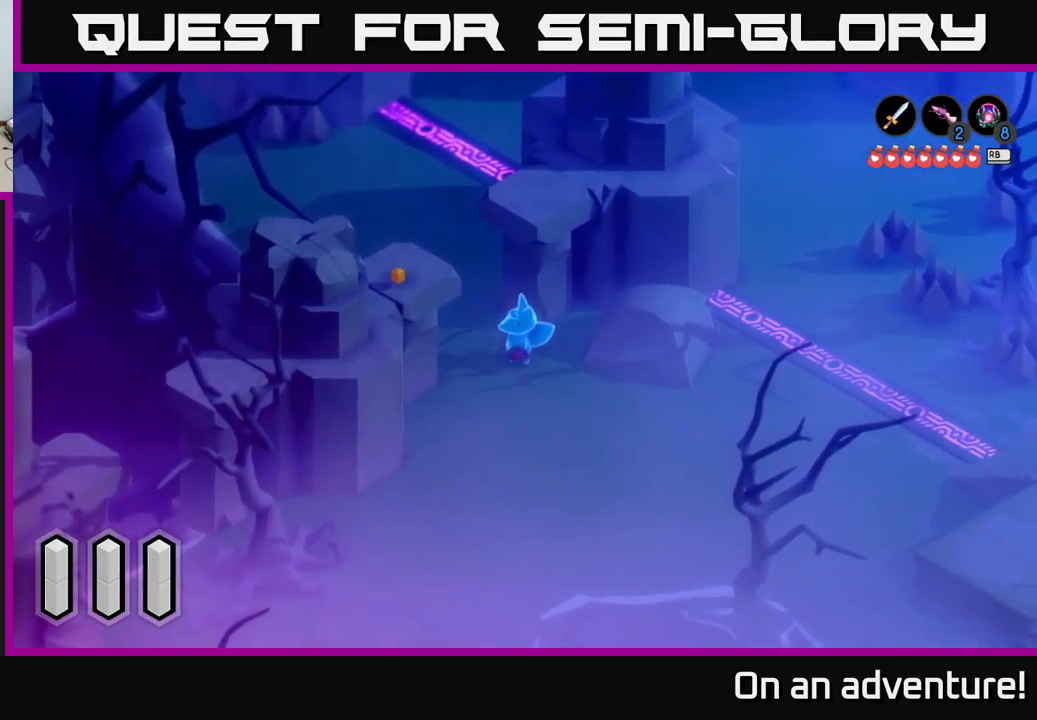
{"buttons": [], "left_stick": "center", "right_stick": "center", "events": [[134, "left_stick", "left"], [350, "left_stick", "center"]]}
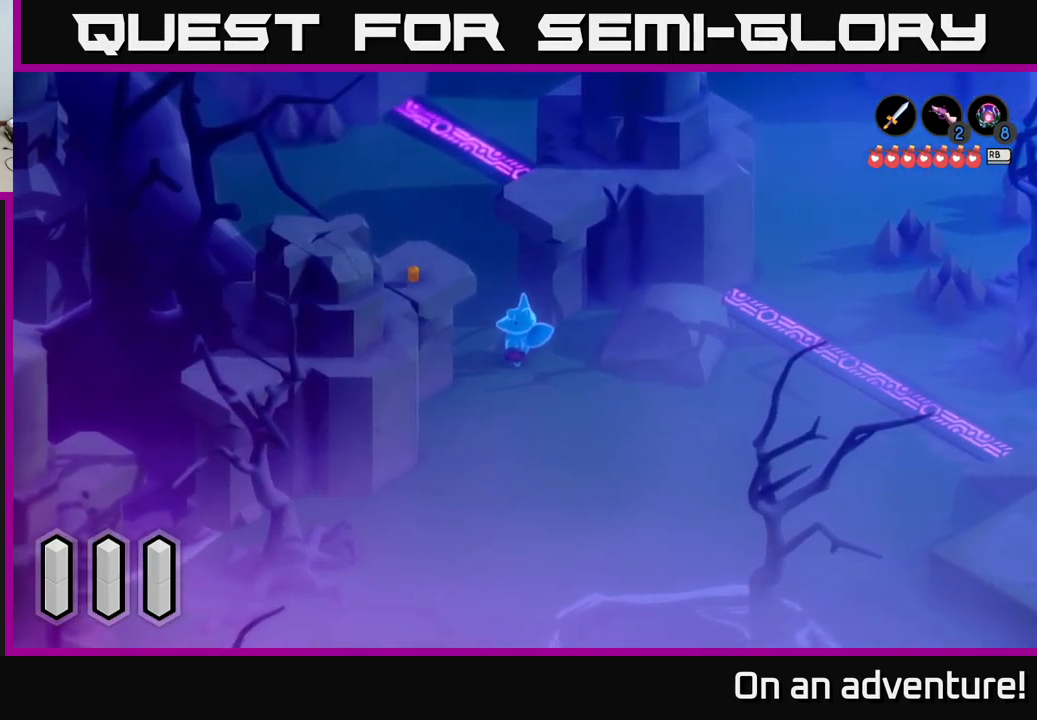
{"buttons": [], "left_stick": "down", "right_stick": "center", "events": [[200, "left_stick", "down"]]}
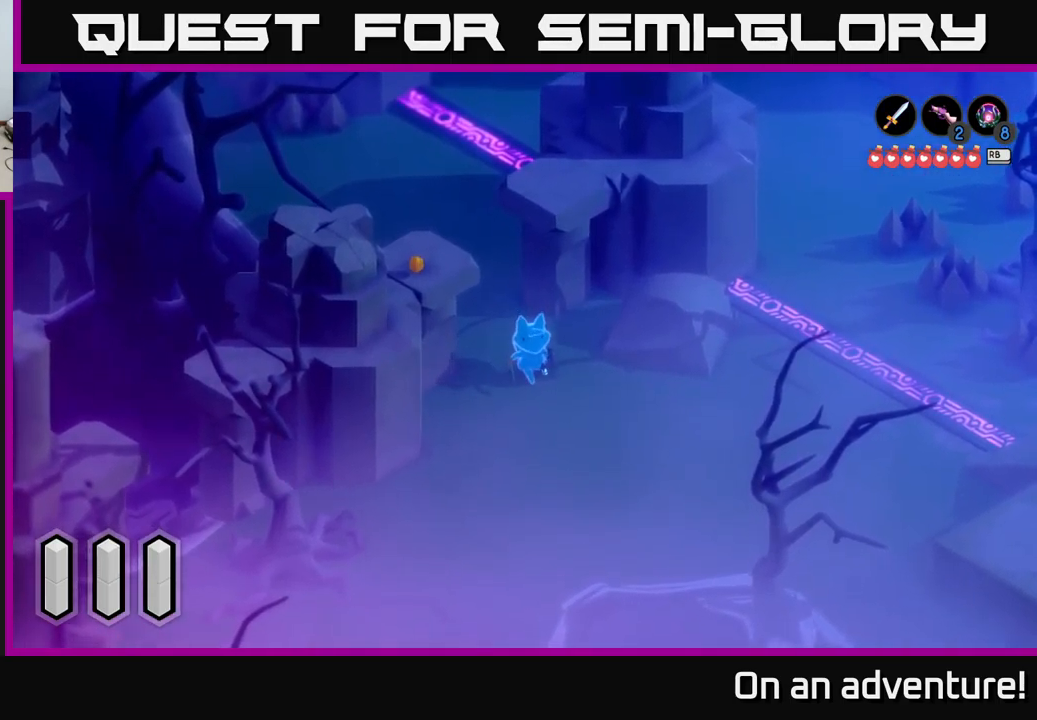
{"buttons": [], "left_stick": "down-left", "right_stick": "center", "events": [[267, "left_stick", "down-left"]]}
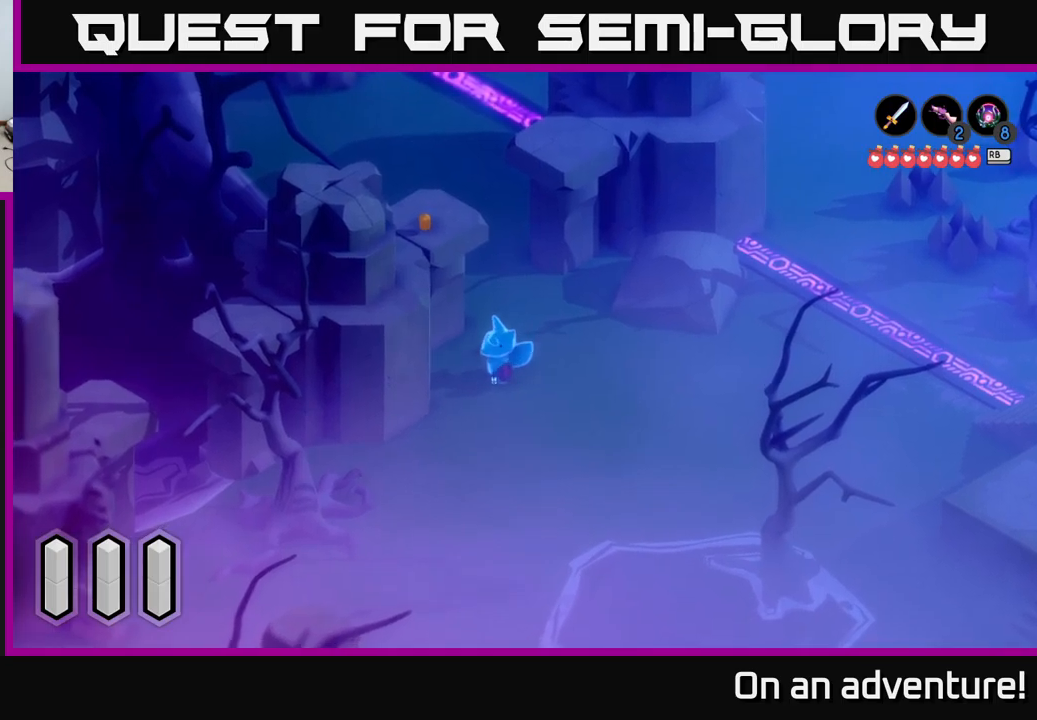
{"buttons": [], "left_stick": "down", "right_stick": "center", "events": [[100, "left_stick", "down"]]}
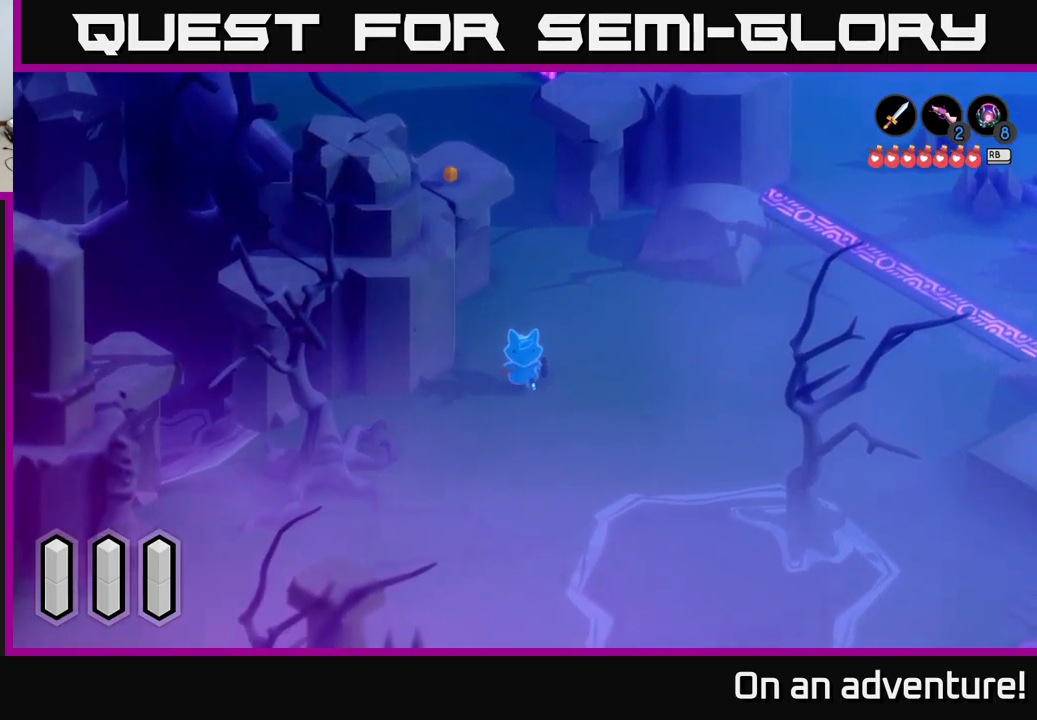
{"buttons": [], "left_stick": "up", "right_stick": "center", "events": [[367, "left_stick", "right"], [500, "left_stick", "up"]]}
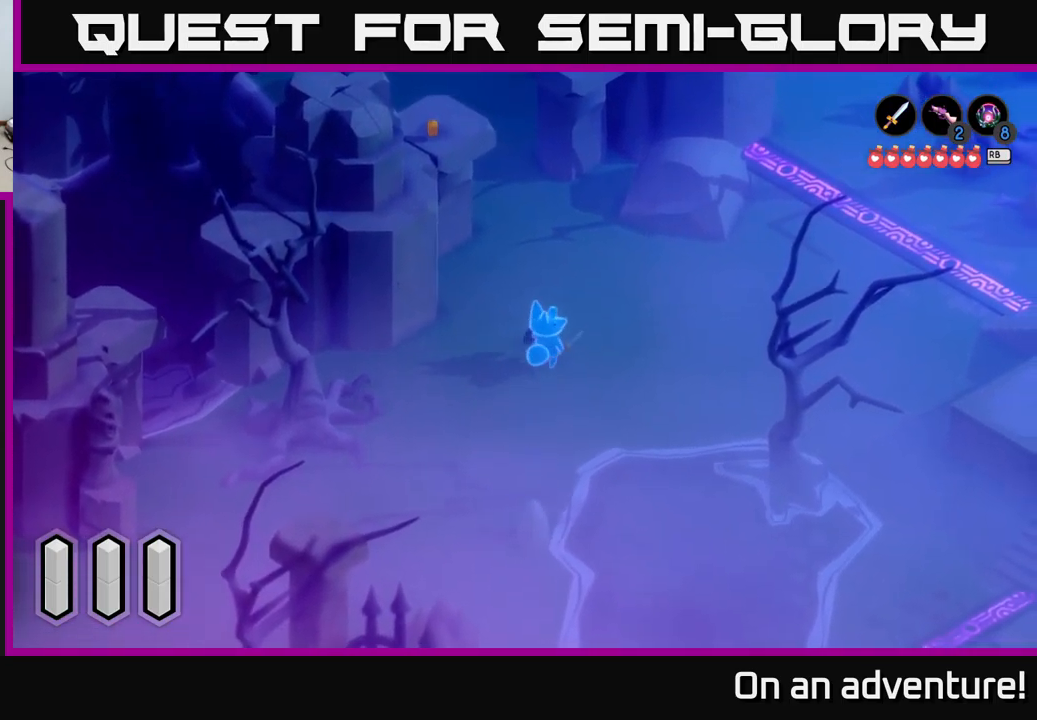
{"buttons": [], "left_stick": "center", "right_stick": "center", "events": [[83, "left_stick", "center"]]}
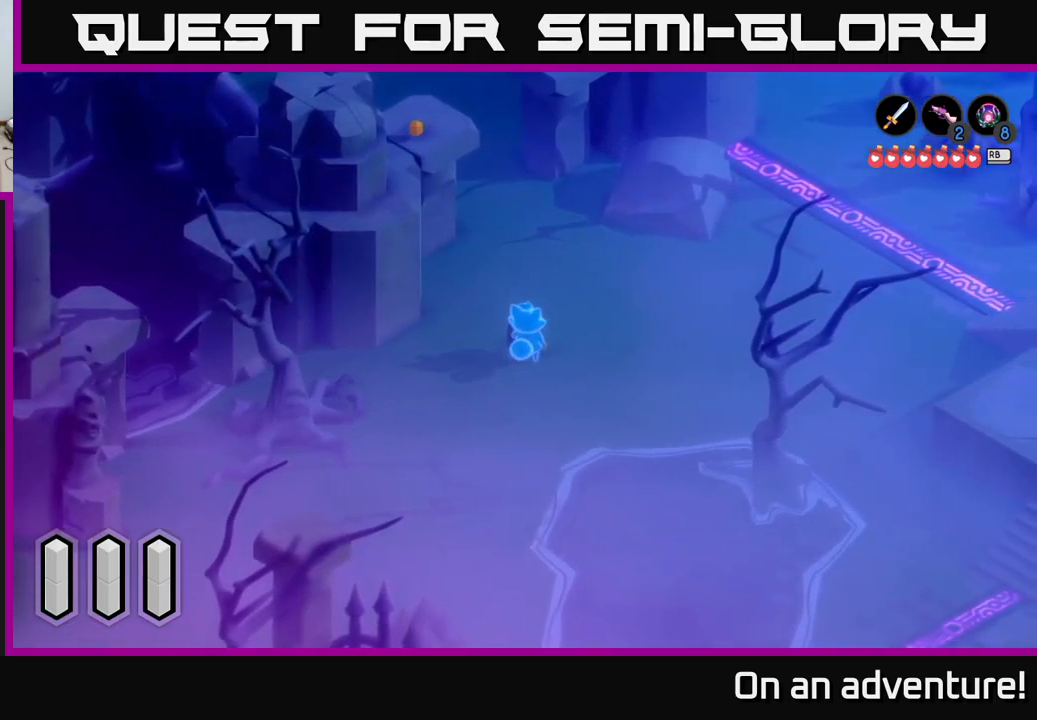
{"buttons": [], "left_stick": "center", "right_stick": "center", "events": []}
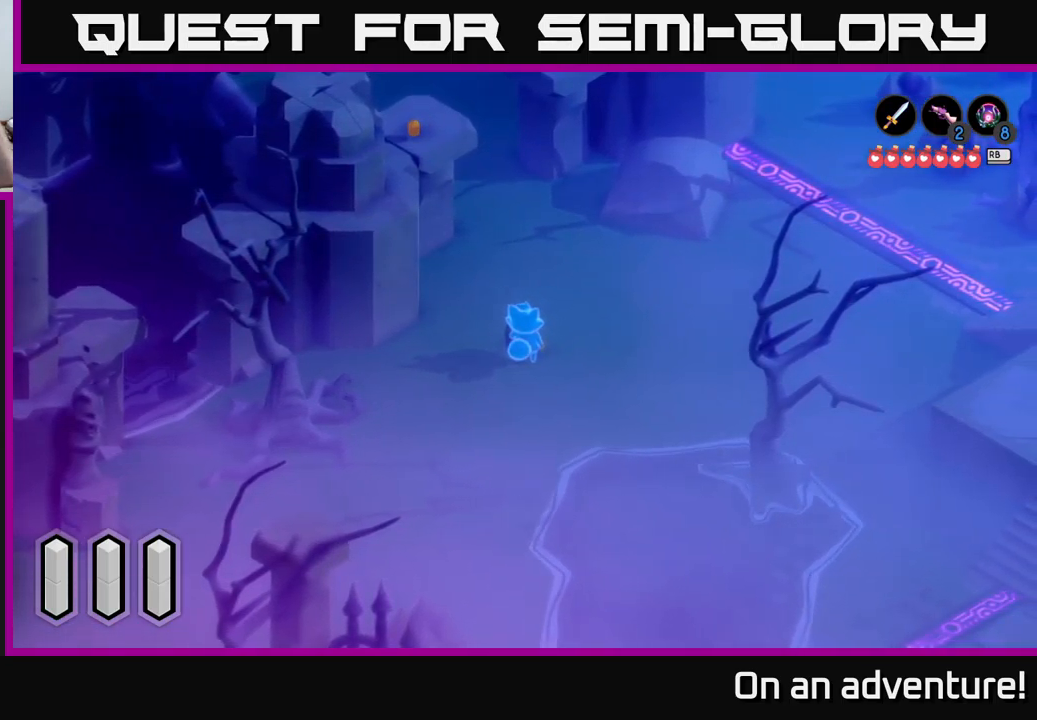
{"buttons": ["A"], "left_stick": "center", "right_stick": "center", "events": [[117, "A", "down"], [367, "A", "up"], [400, "A", "down"]]}
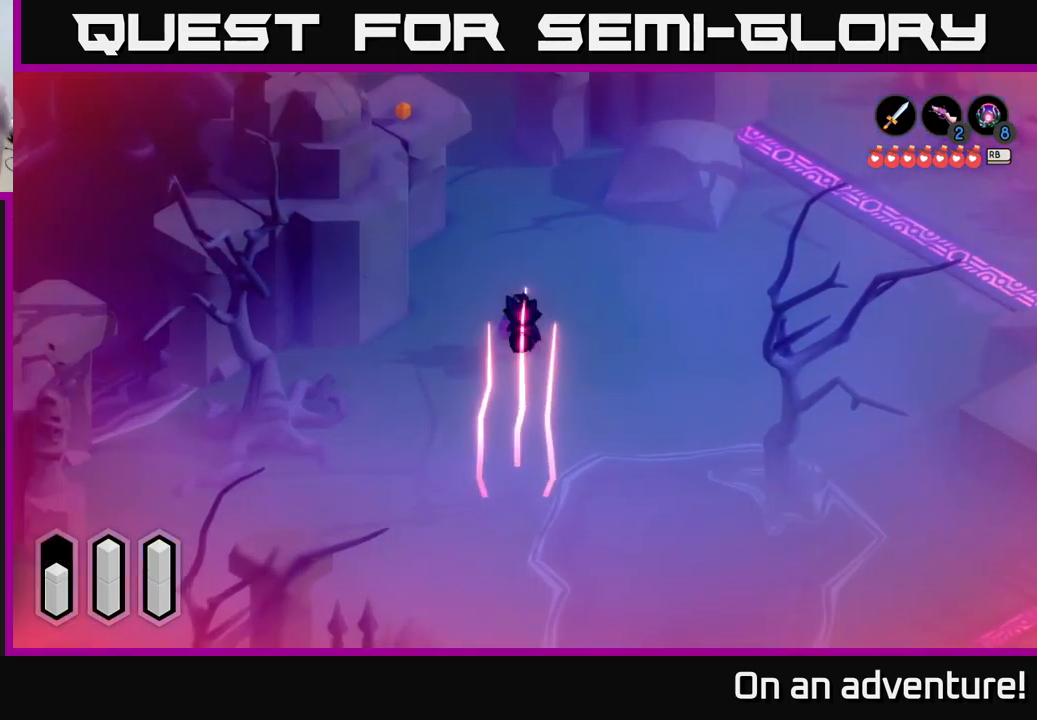
{"buttons": [], "left_stick": "center", "right_stick": "center", "events": [[33, "A", "up"], [100, "A", "down"], [200, "A", "up"]]}
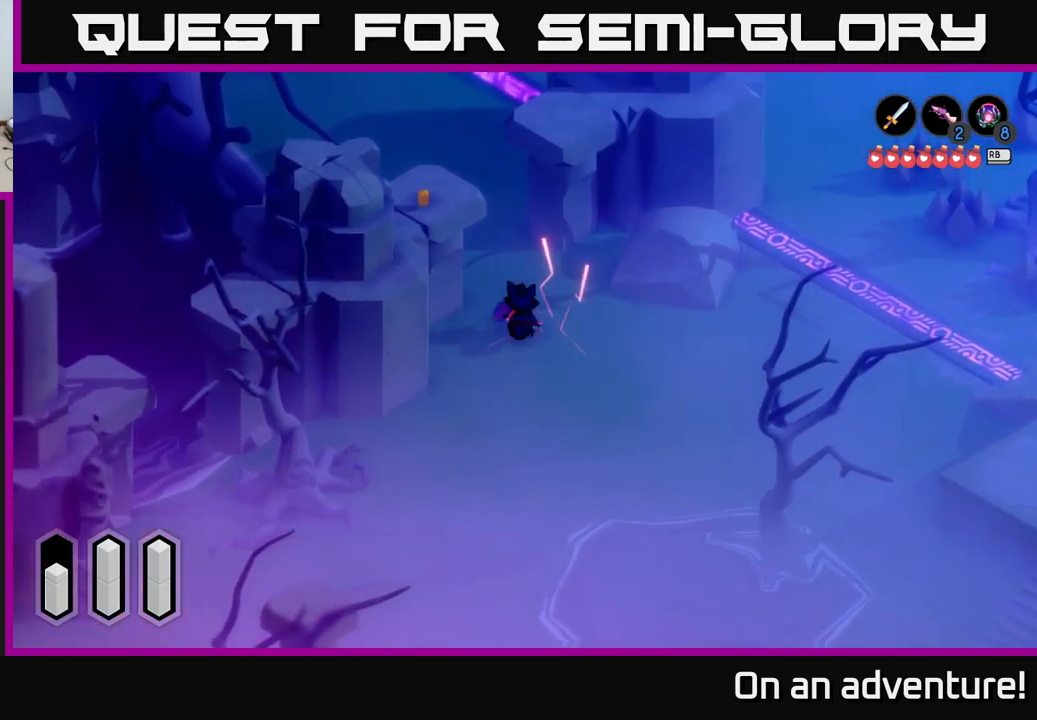
{"buttons": ["X"], "left_stick": "up", "right_stick": "center", "events": [[50, "left_stick", "right"], [133, "left_stick", "up-right"], [150, "X", "down"], [267, "X", "up"], [317, "X", "down"], [400, "left_stick", "up"], [417, "X", "up"], [483, "X", "down"]]}
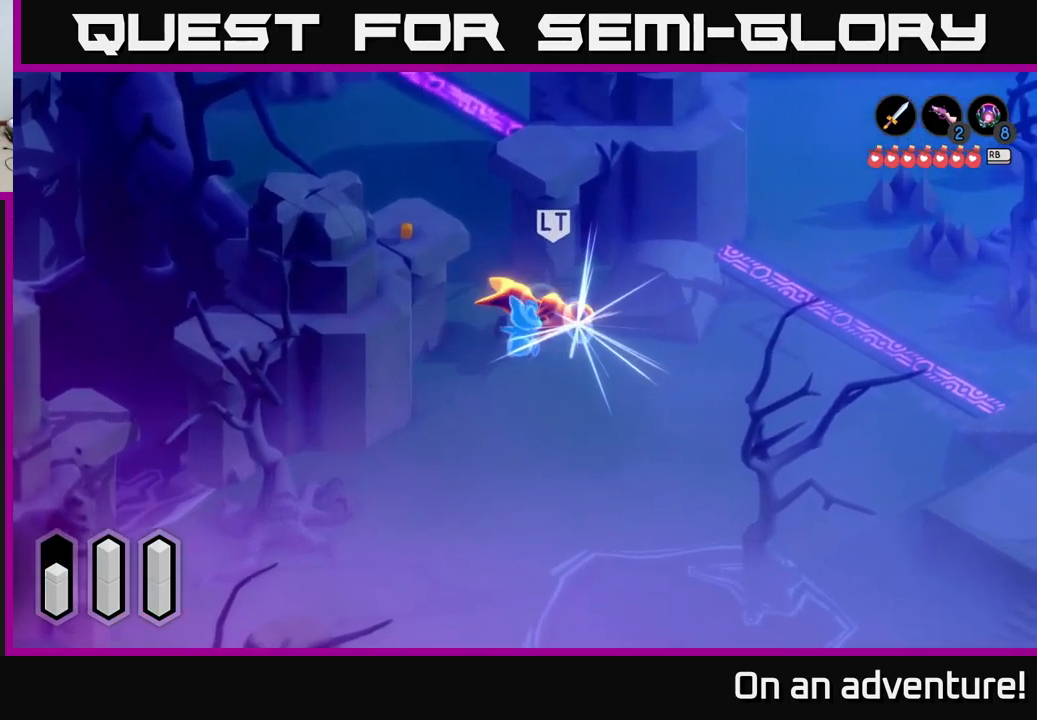
{"buttons": [], "left_stick": "up-right", "right_stick": "center", "events": [[100, "X", "up"], [167, "X", "down"], [267, "X", "up"], [300, "left_stick", "up-right"], [333, "X", "down"], [433, "X", "up"]]}
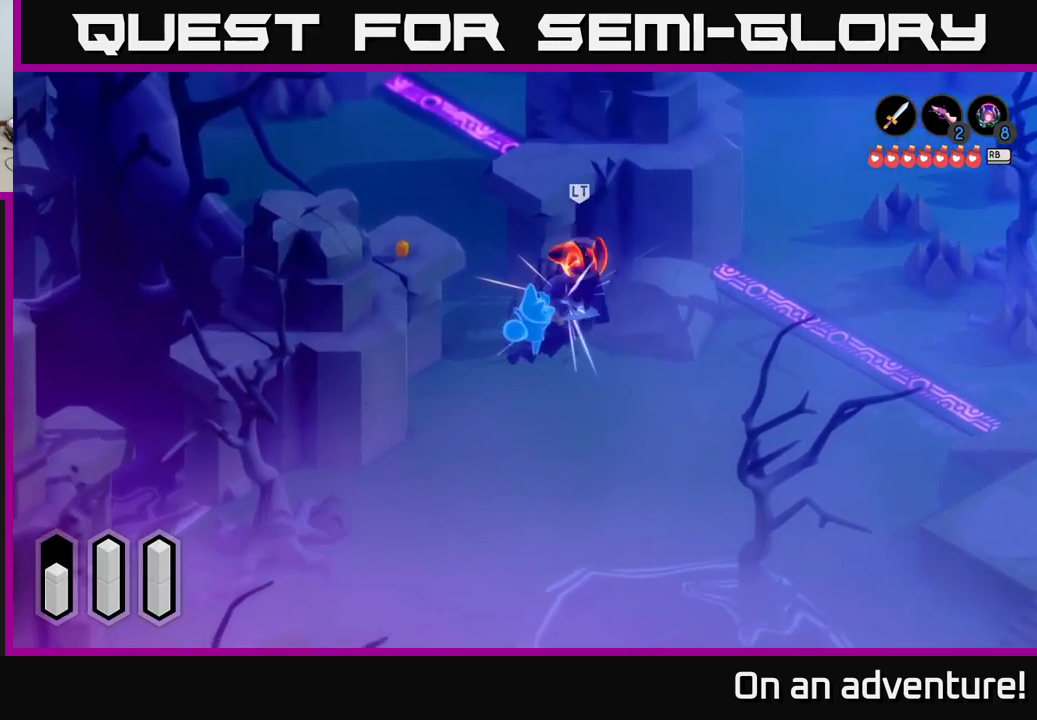
{"buttons": [], "left_stick": "up-right", "right_stick": "center", "events": [[17, "X", "down"], [100, "X", "up"], [183, "X", "down"], [283, "X", "up"], [367, "X", "down"], [467, "X", "up"]]}
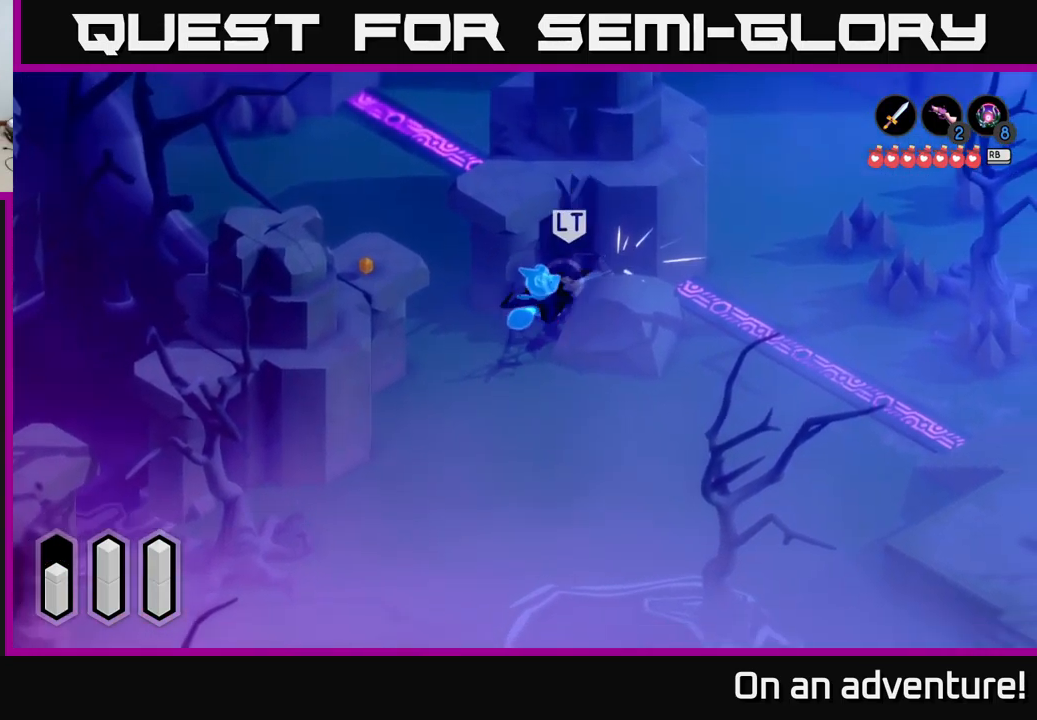
{"buttons": [], "left_stick": "center", "right_stick": "center", "events": [[67, "X", "down"], [83, "left_stick", "center"], [183, "X", "up"]]}
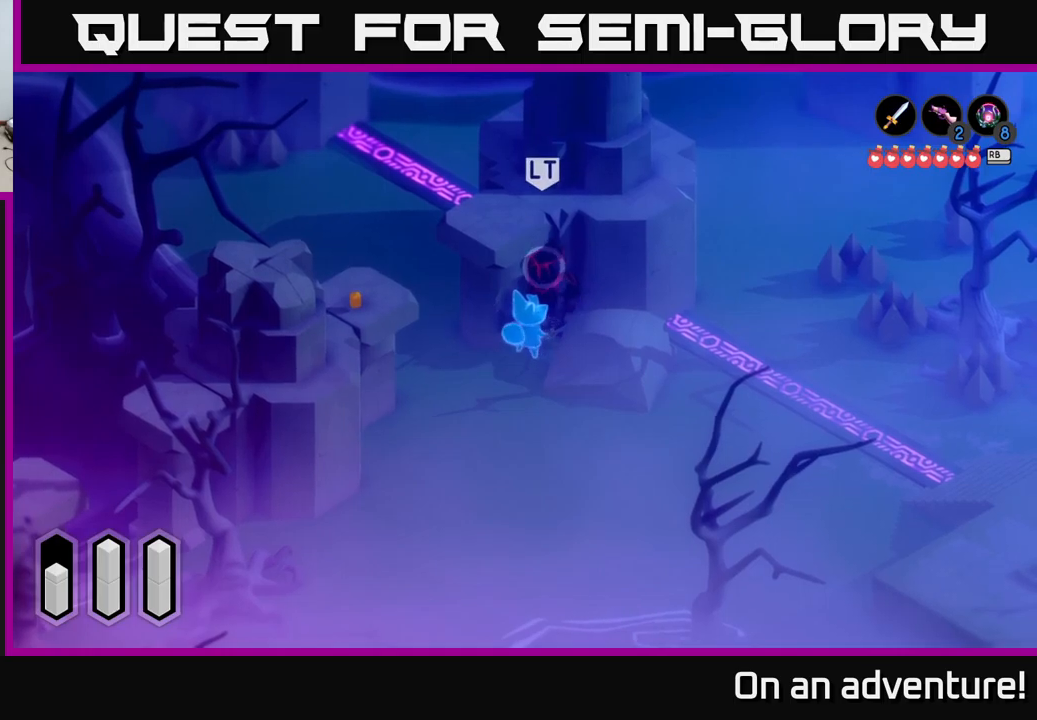
{"buttons": [], "left_stick": "center", "right_stick": "center", "events": [[33, "X", "down"], [67, "left_stick", "up"], [117, "X", "up"], [200, "X", "down"], [267, "X", "up"], [333, "X", "down"], [433, "X", "up"], [450, "left_stick", "center"]]}
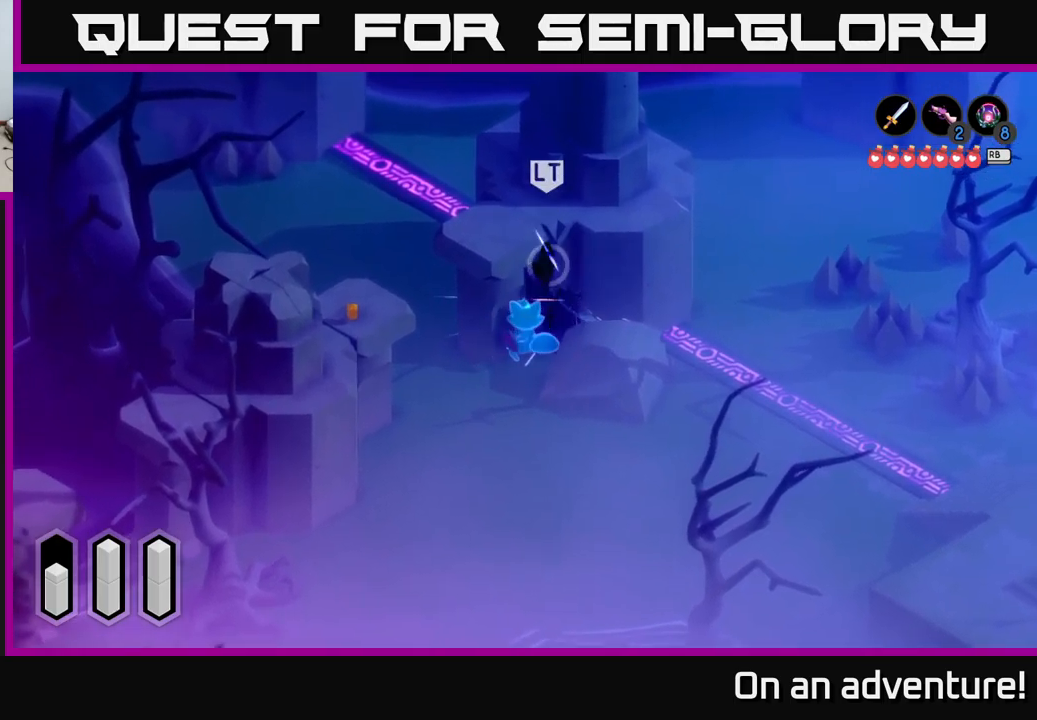
{"buttons": [], "left_stick": "center", "right_stick": "center", "events": [[17, "X", "down"], [133, "X", "up"], [183, "X", "down"], [300, "X", "up"]]}
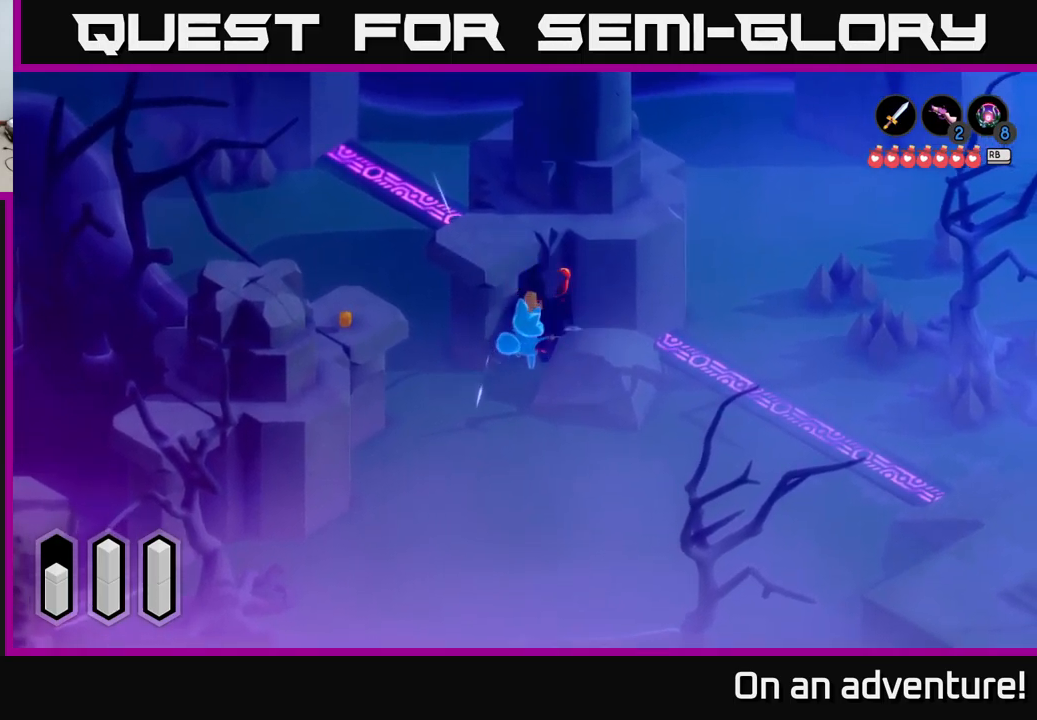
{"buttons": [], "left_stick": "down-left", "right_stick": "center", "events": [[417, "left_stick", "down-left"]]}
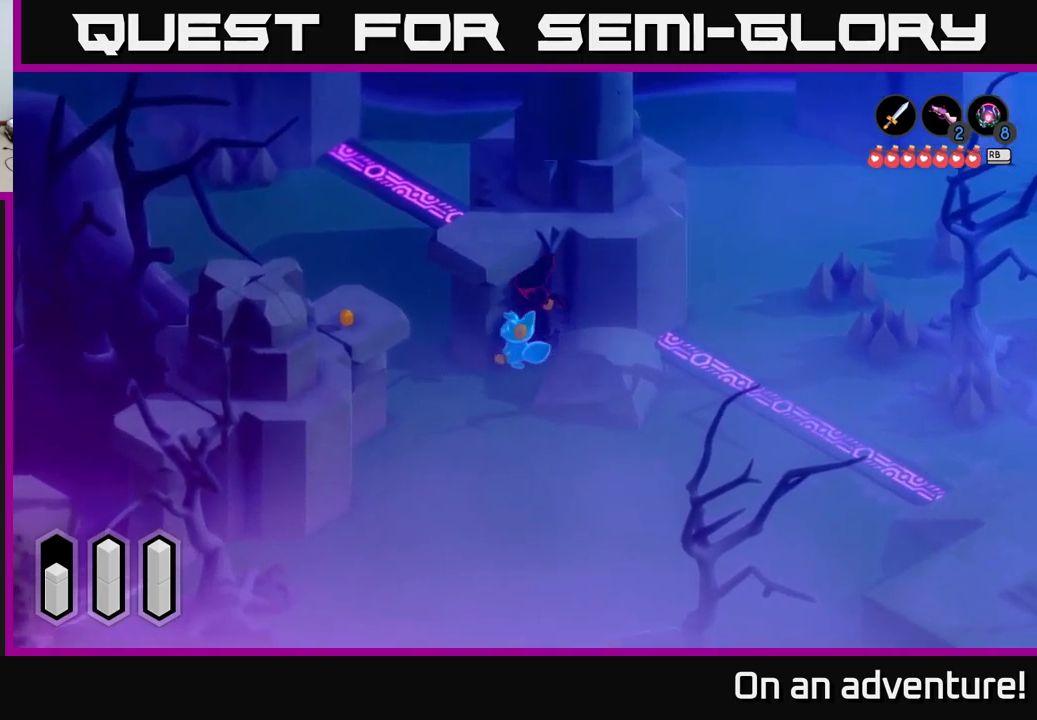
{"buttons": ["A"], "left_stick": "up-left", "right_stick": "center", "events": [[150, "left_stick", "left"], [317, "left_stick", "up-left"], [400, "A", "down"]]}
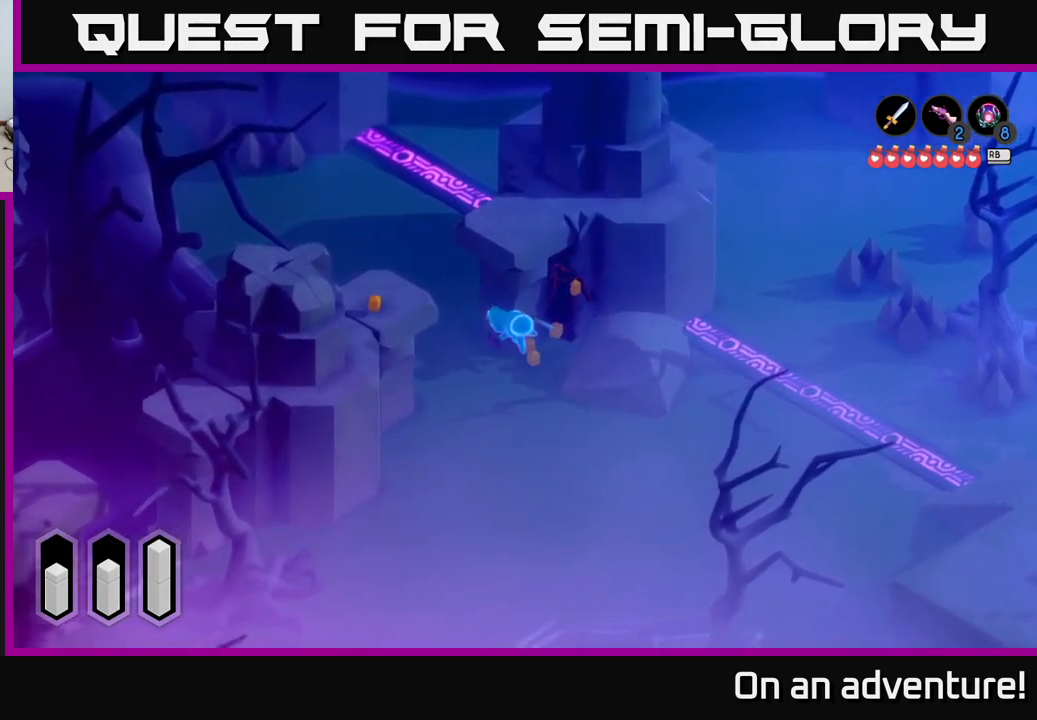
{"buttons": ["A"], "left_stick": "down-left", "right_stick": "center", "events": [[367, "left_stick", "down-left"]]}
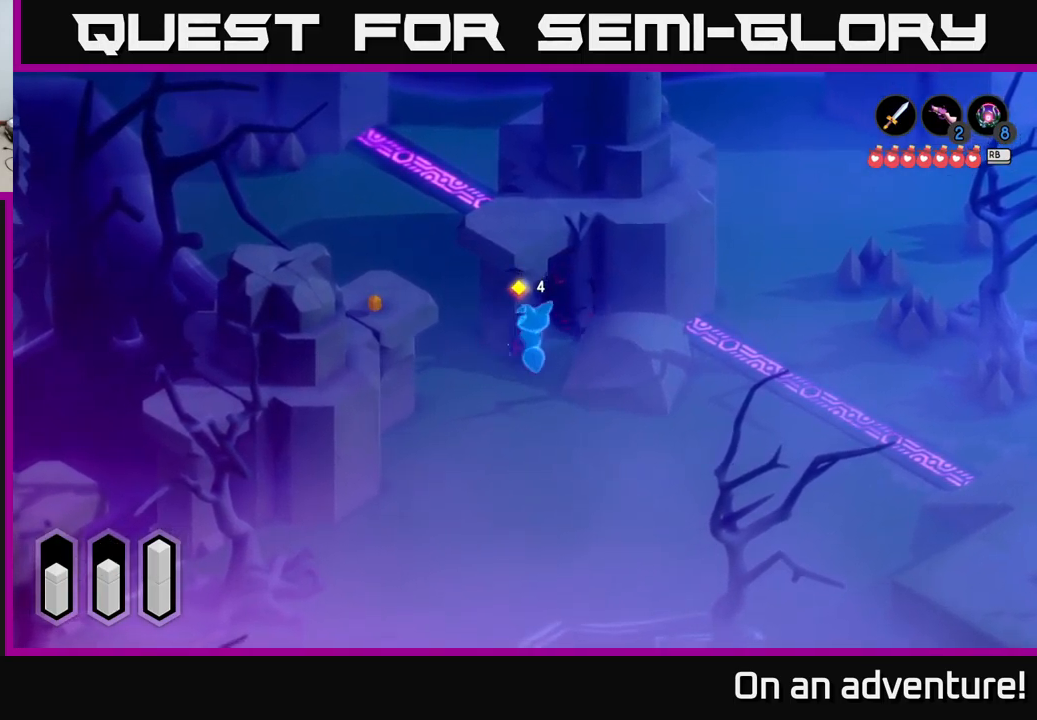
{"buttons": ["A"], "left_stick": "down-left", "right_stick": "center", "events": [[117, "left_stick", "left"], [367, "left_stick", "down-left"]]}
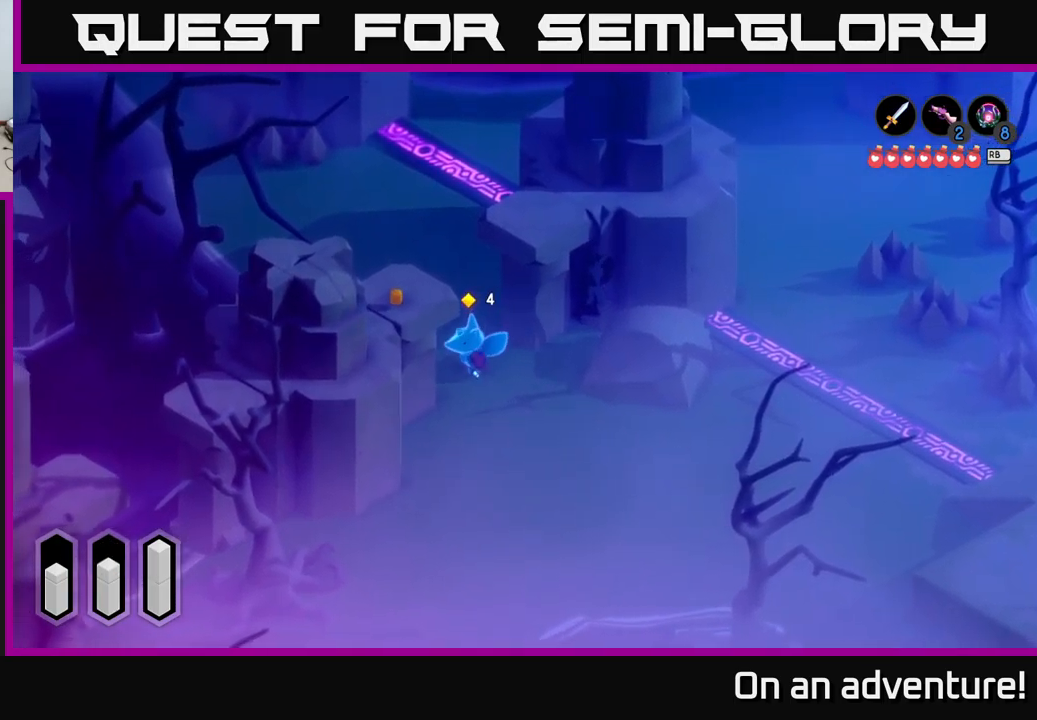
{"buttons": ["A"], "left_stick": "up", "right_stick": "center", "events": [[33, "left_stick", "up-left"], [167, "left_stick", "up"]]}